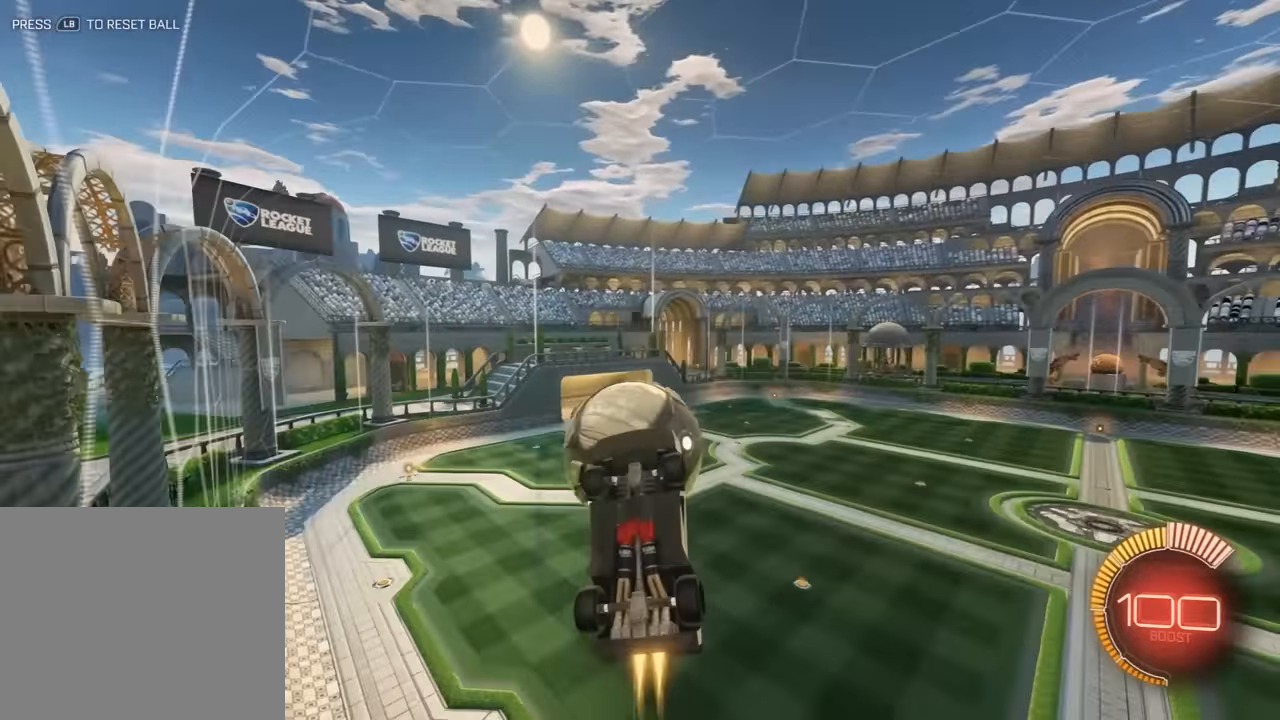
Gameplay with a controller (Xbox layout); each line is a JSON object with the inputs held at the frame after it. "events" lists button and stick changes between this image and that frame as [ms after this image, input, new state], when the widget could be followed in between. Not read: right_stick.
{"buttons": [], "left_stick": "center", "events": [[50, "R2", "up"], [216, "left_stick", "down"], [283, "B", "up"], [400, "left_stick", "center"]]}
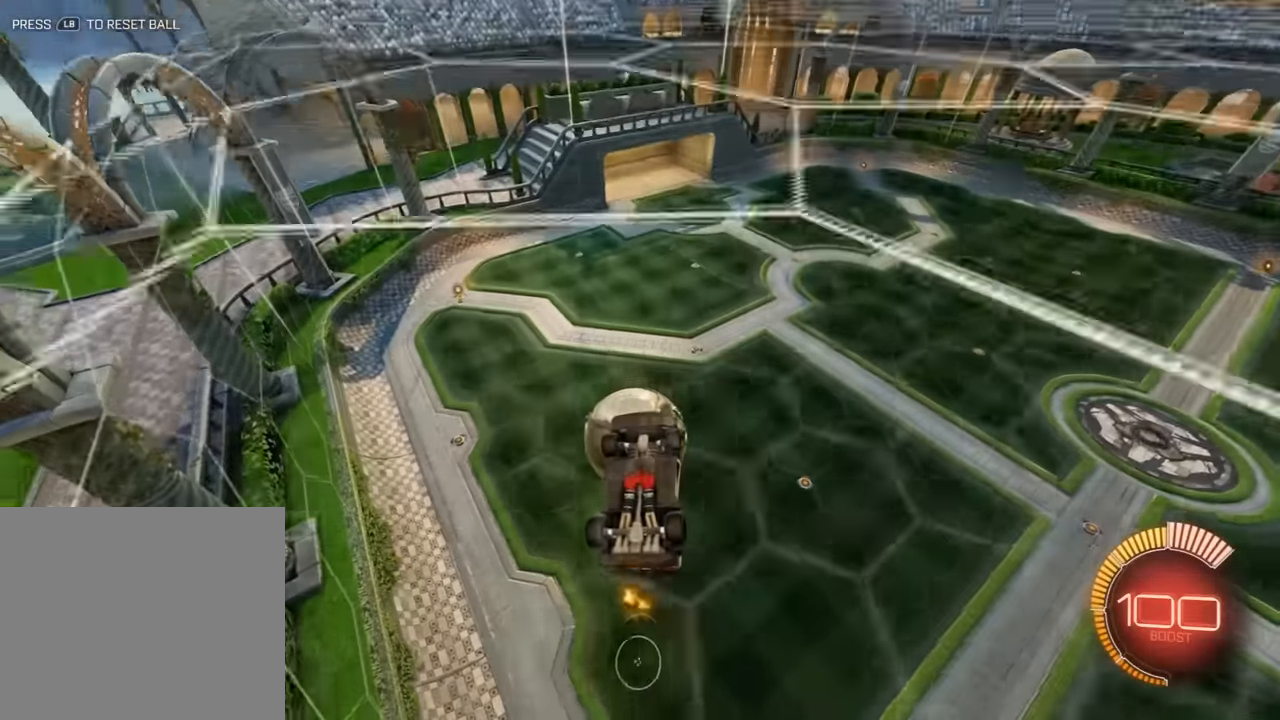
{"buttons": [], "left_stick": "center", "events": [[166, "left_stick", "up"], [300, "left_stick", "center"]]}
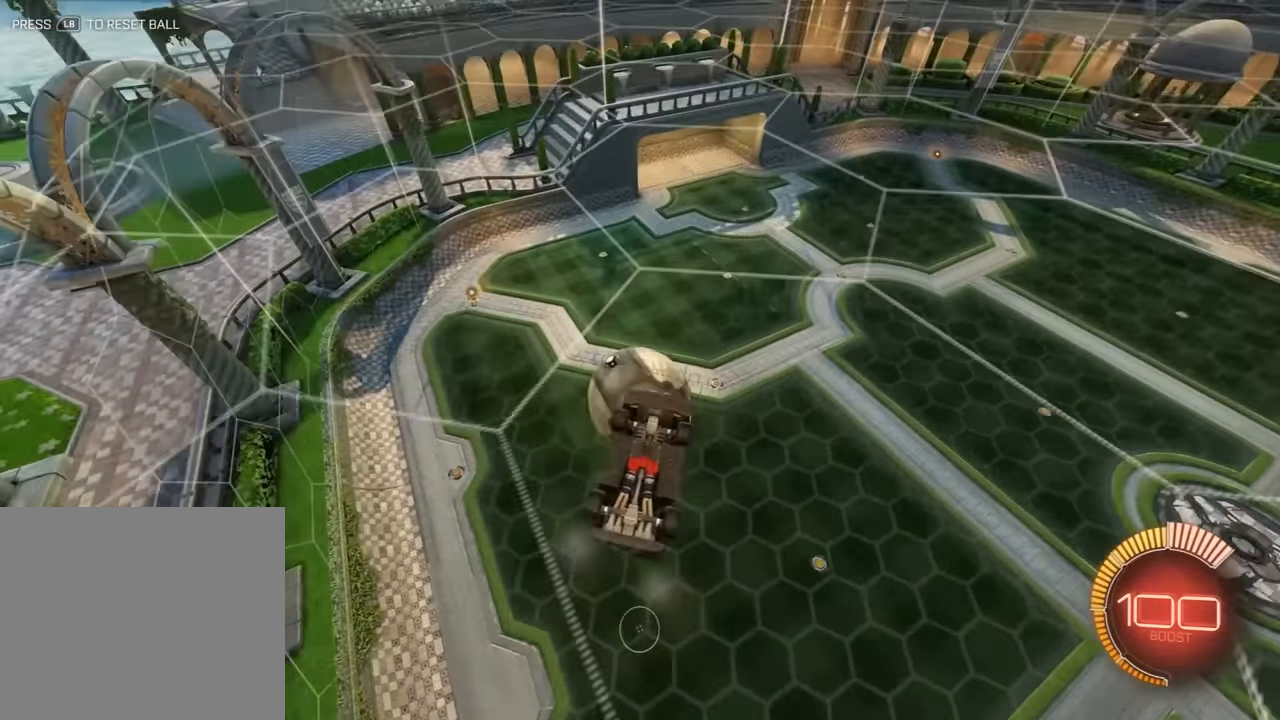
{"buttons": ["B", "R2"], "left_stick": "down-left", "events": [[33, "left_stick", "right"], [166, "B", "down"], [233, "left_stick", "up"], [266, "R2", "down"], [366, "left_stick", "down-left"]]}
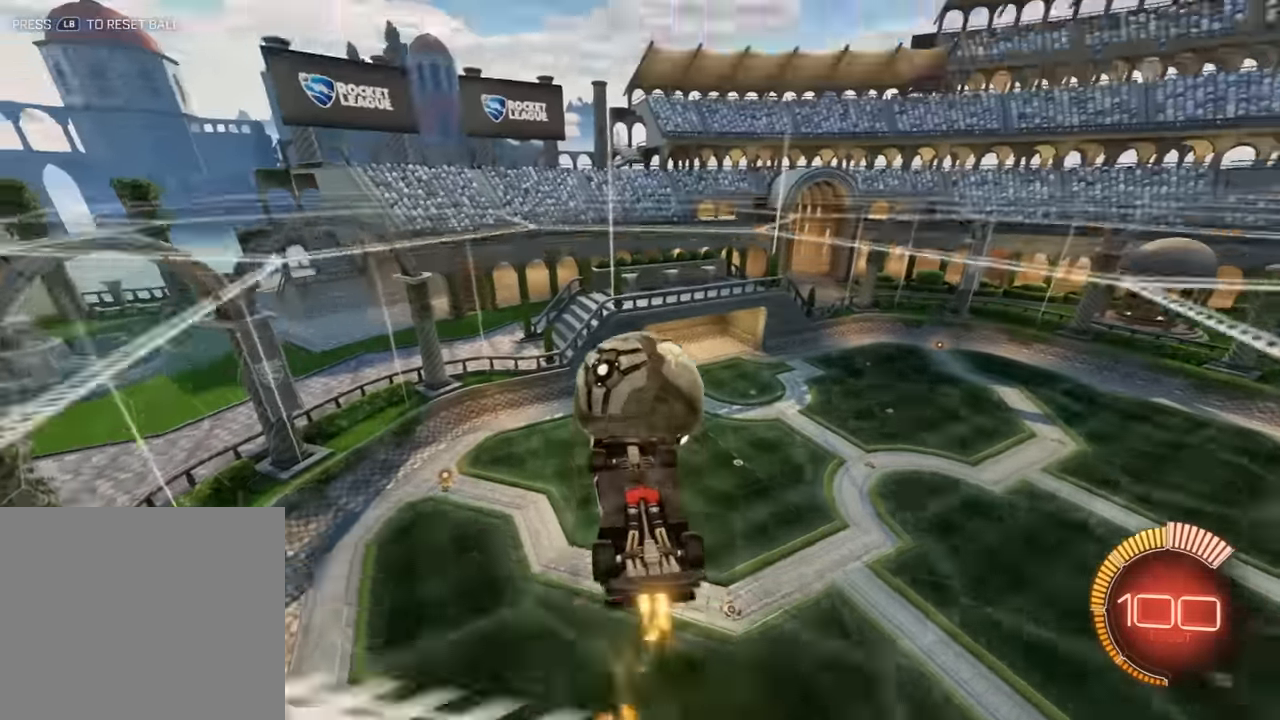
{"buttons": ["B", "R2"], "left_stick": "up-left", "events": [[66, "left_stick", "up-left"], [233, "left_stick", "up-right"], [333, "left_stick", "down-right"], [466, "left_stick", "up-left"]]}
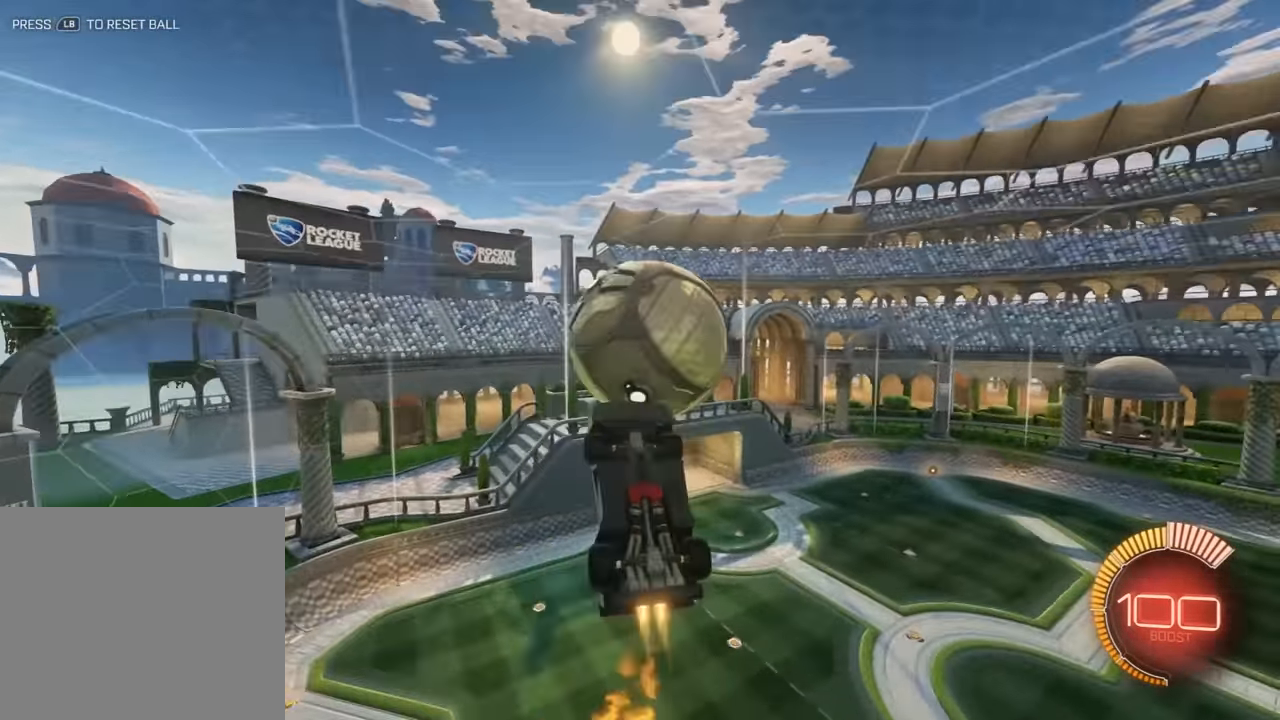
{"buttons": ["B"], "left_stick": "left", "events": [[83, "left_stick", "left"], [183, "R2", "up"]]}
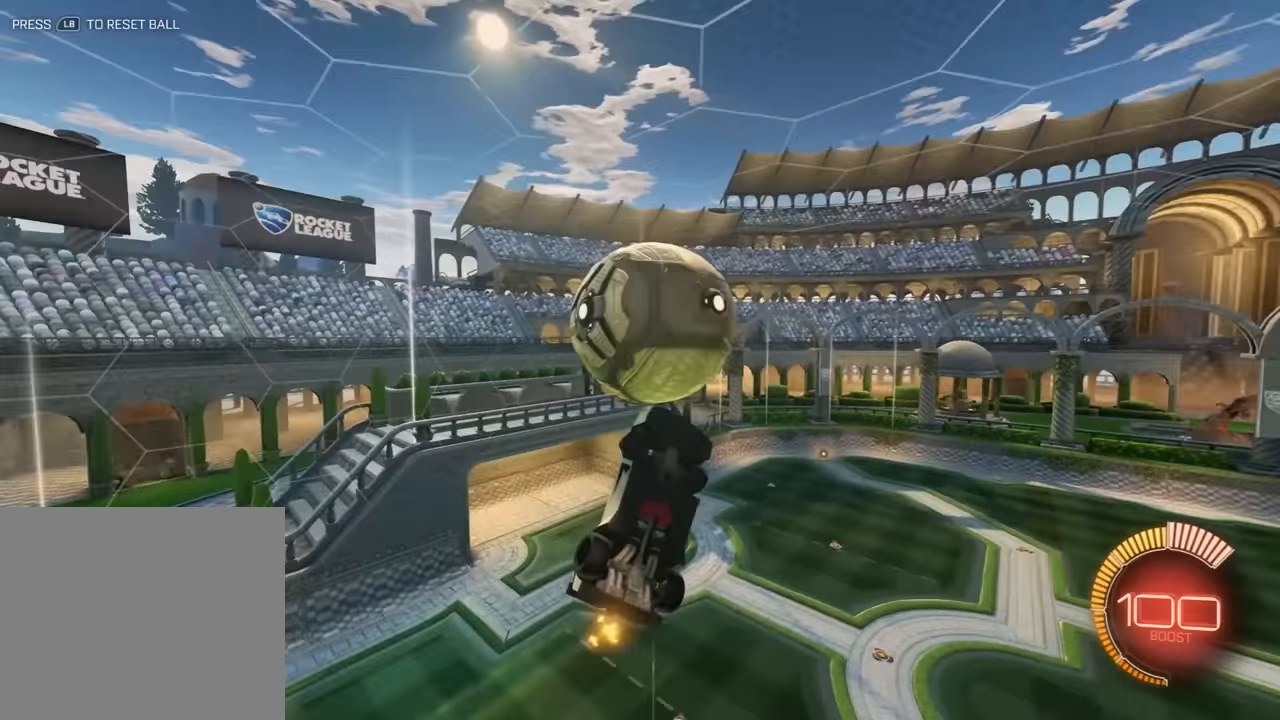
{"buttons": ["B"], "left_stick": "right", "events": [[50, "left_stick", "down-right"], [83, "R2", "down"], [117, "left_stick", "right"], [483, "R2", "up"]]}
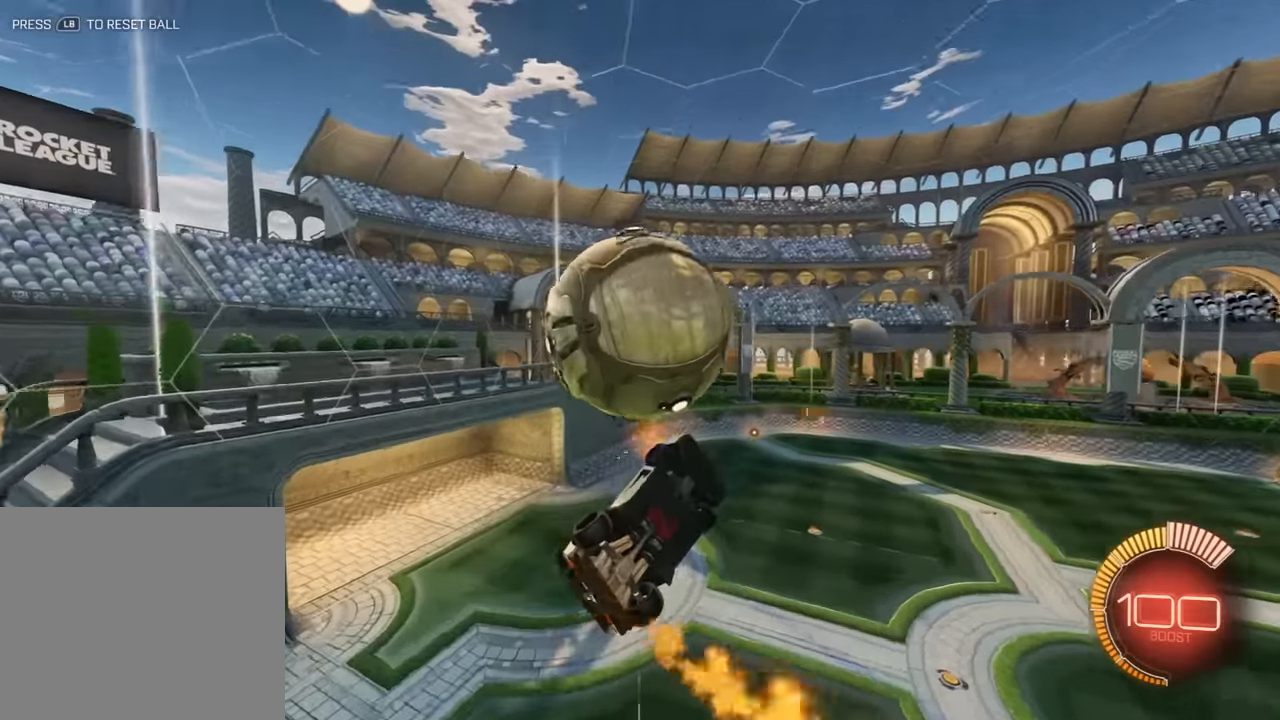
{"buttons": ["A", "B", "R2"], "left_stick": "up", "events": [[150, "R2", "down"], [250, "left_stick", "down"], [450, "left_stick", "up"], [483, "A", "down"]]}
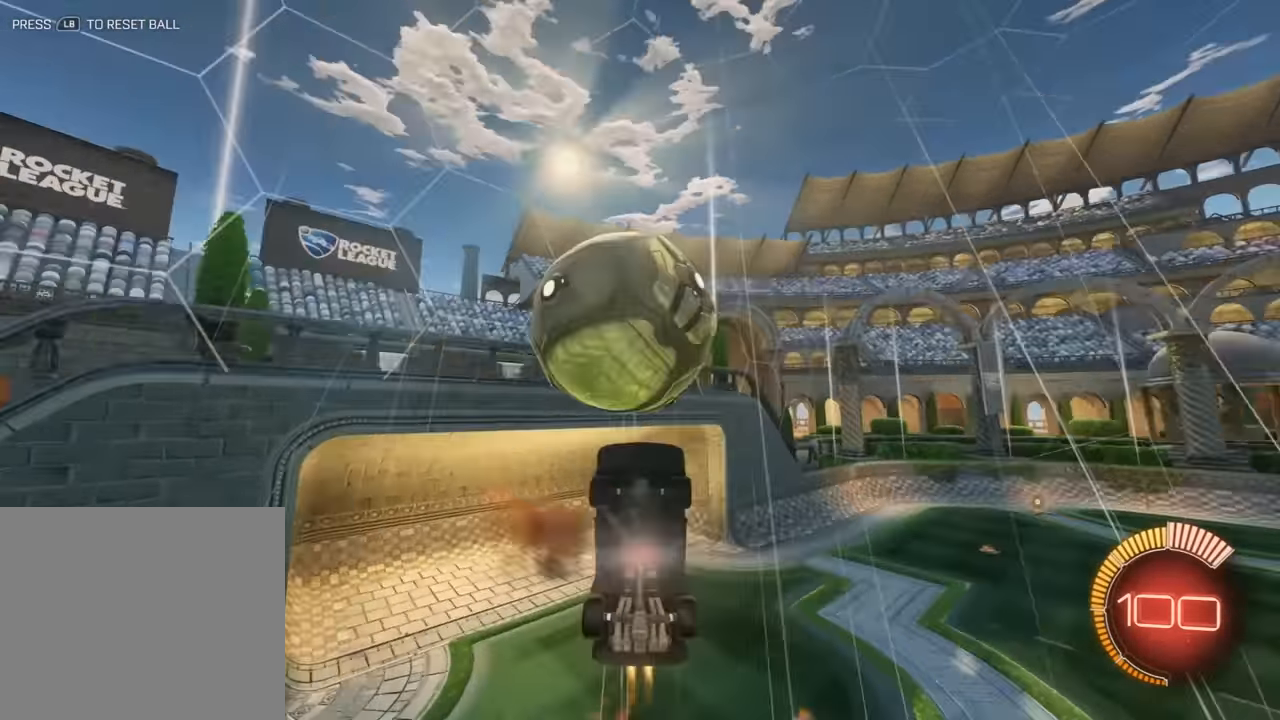
{"buttons": ["B", "R2"], "left_stick": "down-right", "events": [[17, "L3", "down"], [83, "A", "up"], [83, "L3", "up"], [83, "left_stick", "down"], [117, "R2", "up"], [133, "L3", "down"], [233, "R2", "down"], [367, "left_stick", "down-right"], [500, "L3", "up"]]}
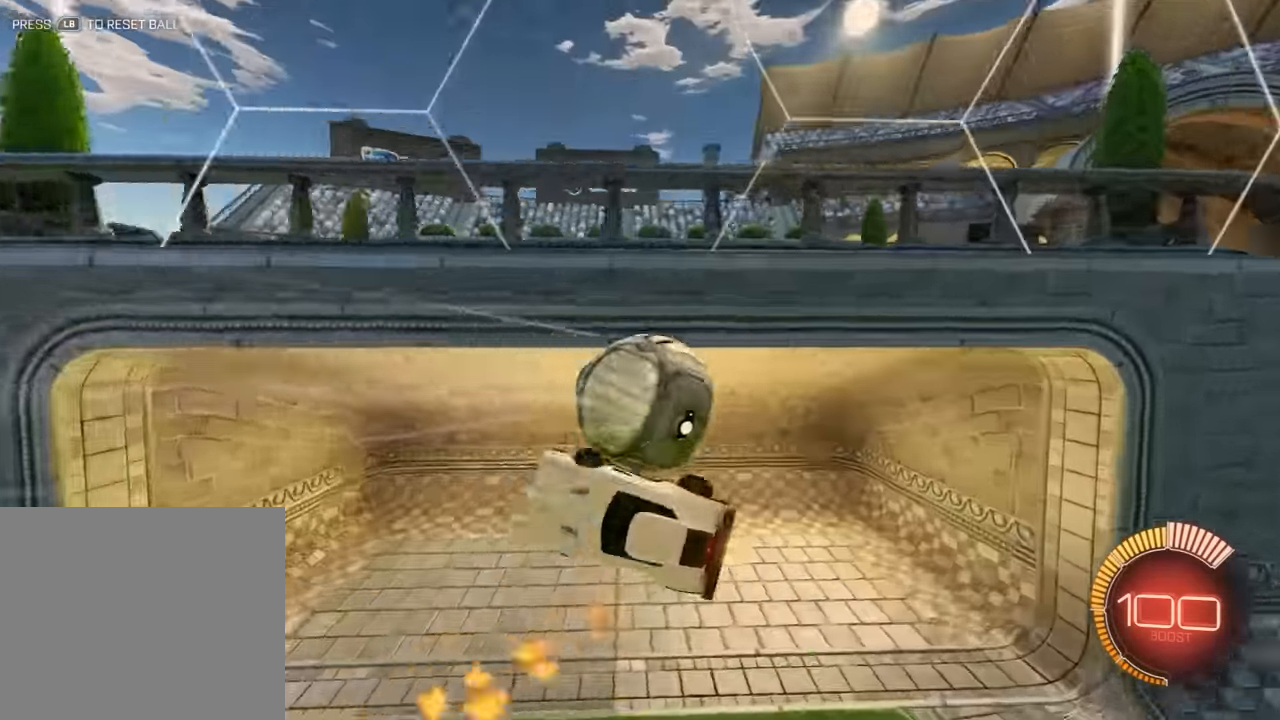
{"buttons": [], "left_stick": "right", "events": [[100, "left_stick", "up-right"], [167, "R2", "up"], [200, "B", "up"], [300, "Y", "down"], [333, "left_stick", "right"], [433, "Y", "up"]]}
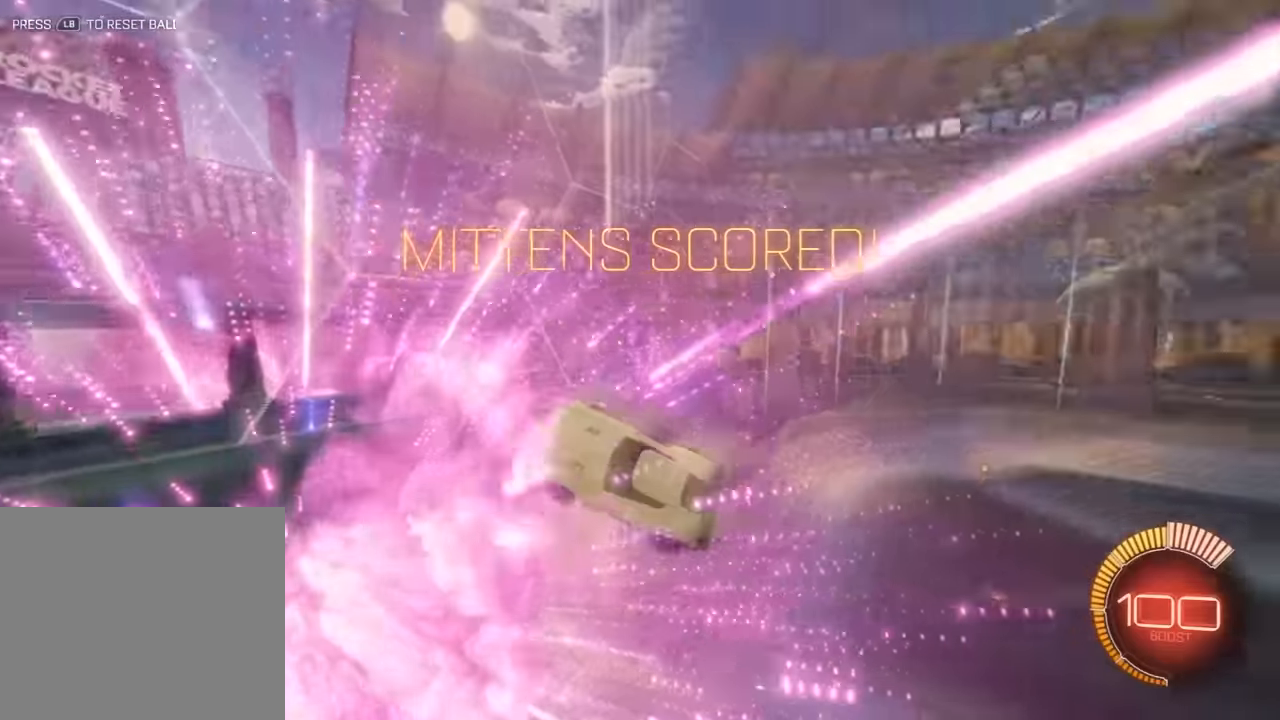
{"buttons": [], "left_stick": "up-right", "events": [[367, "left_stick", "up-right"]]}
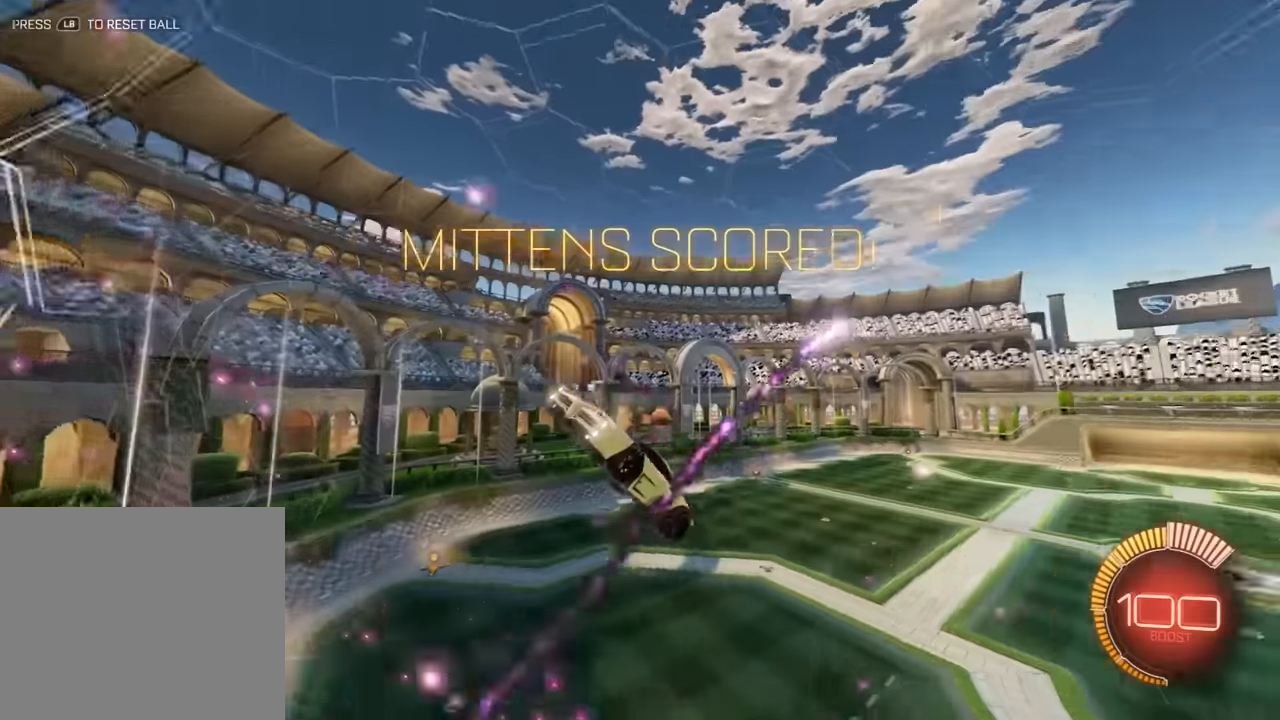
{"buttons": [], "left_stick": "up", "events": [[400, "left_stick", "up"]]}
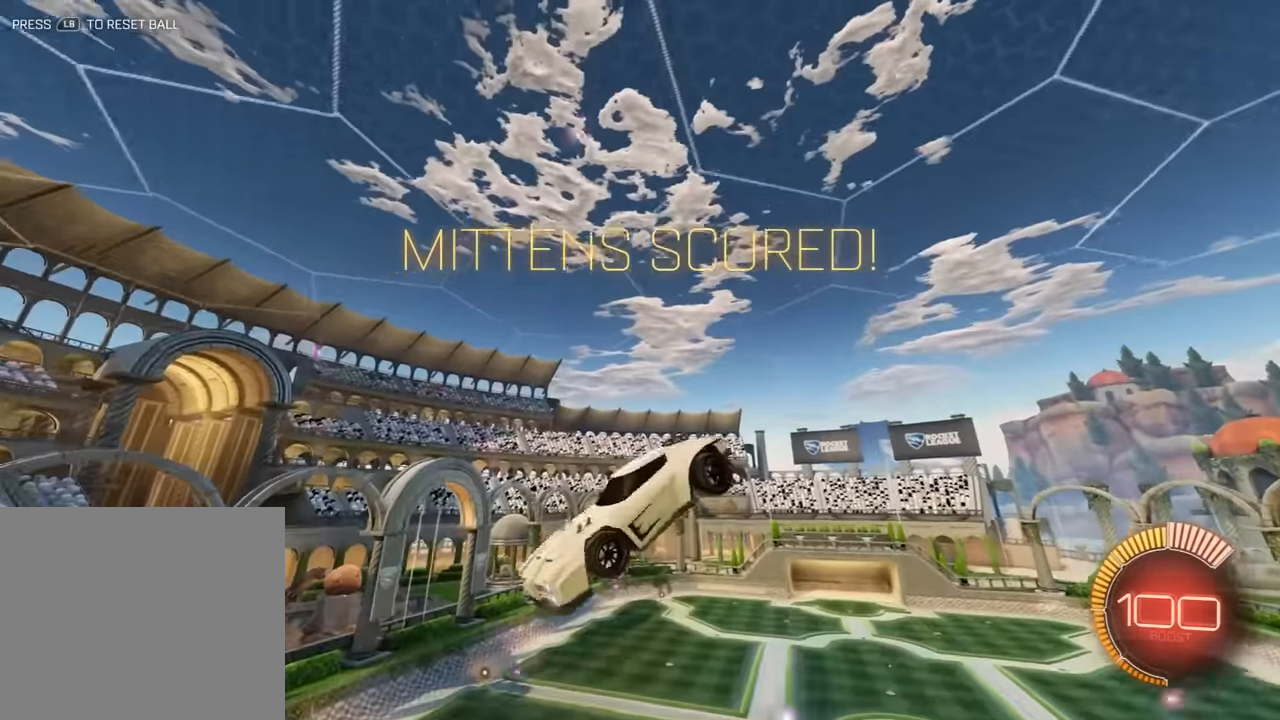
{"buttons": [], "left_stick": "center", "events": [[50, "left_stick", "up-left"], [83, "L2", "down"], [350, "L2", "up"], [417, "left_stick", "center"]]}
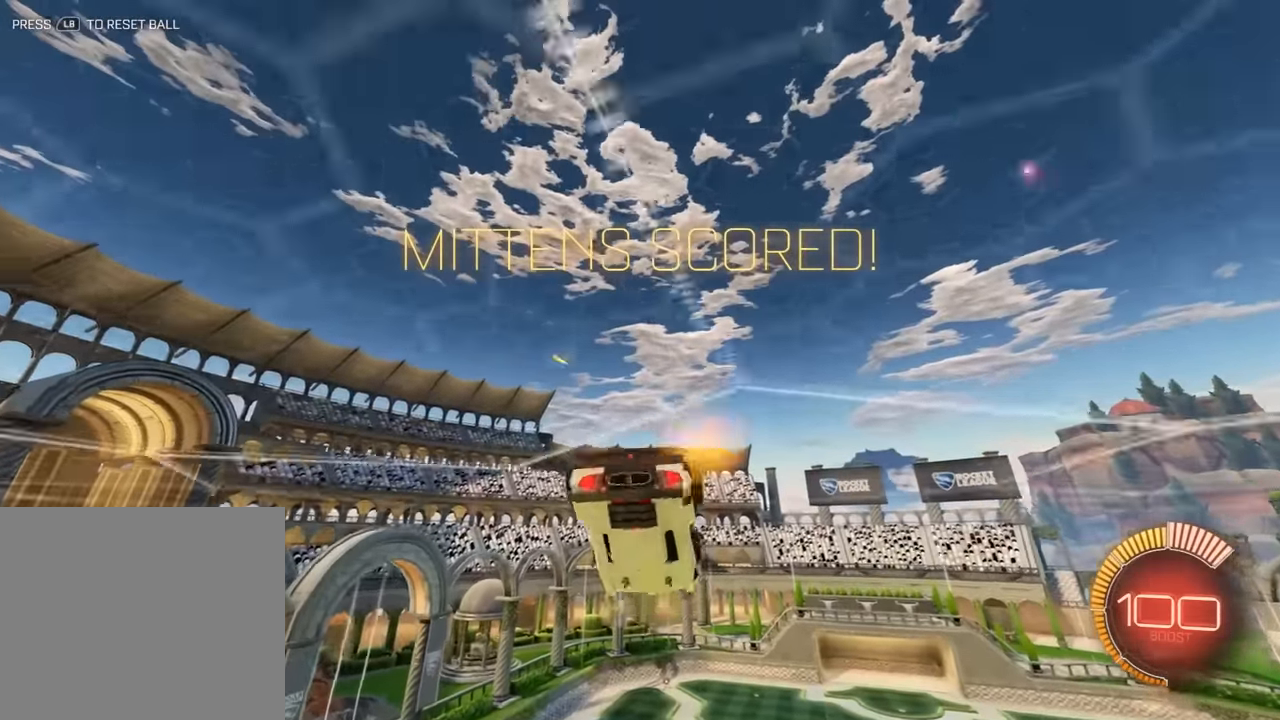
{"buttons": [], "left_stick": "down-right", "events": [[383, "left_stick", "down-right"]]}
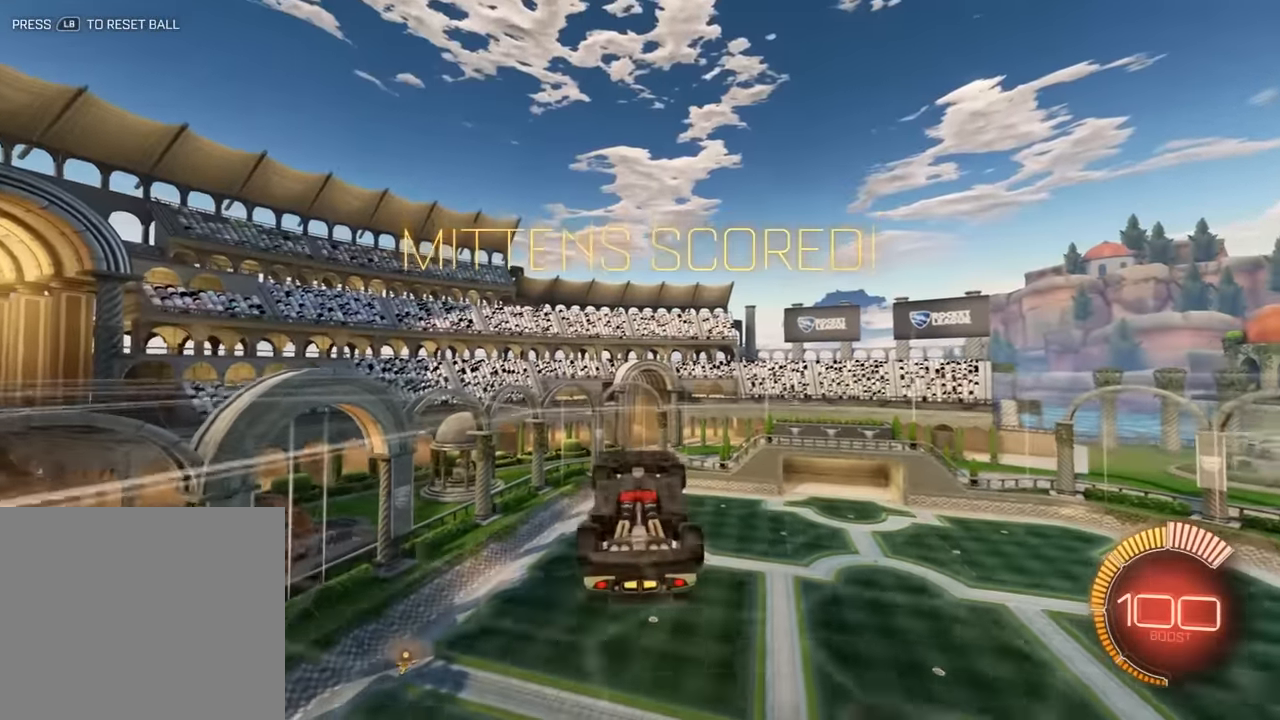
{"buttons": ["Y"], "left_stick": "right", "events": [[117, "left_stick", "right"], [500, "Y", "down"]]}
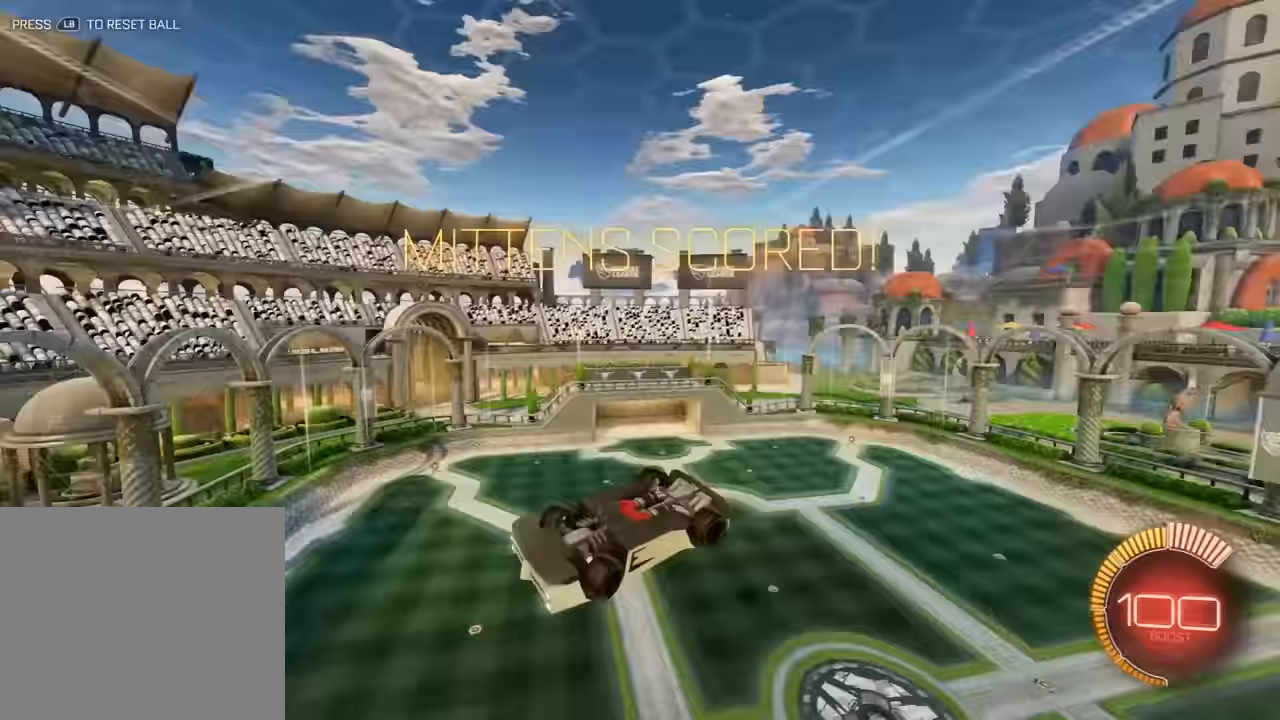
{"buttons": [], "left_stick": "up-left", "events": [[100, "Y", "up"], [200, "left_stick", "up-right"], [500, "left_stick", "up-left"]]}
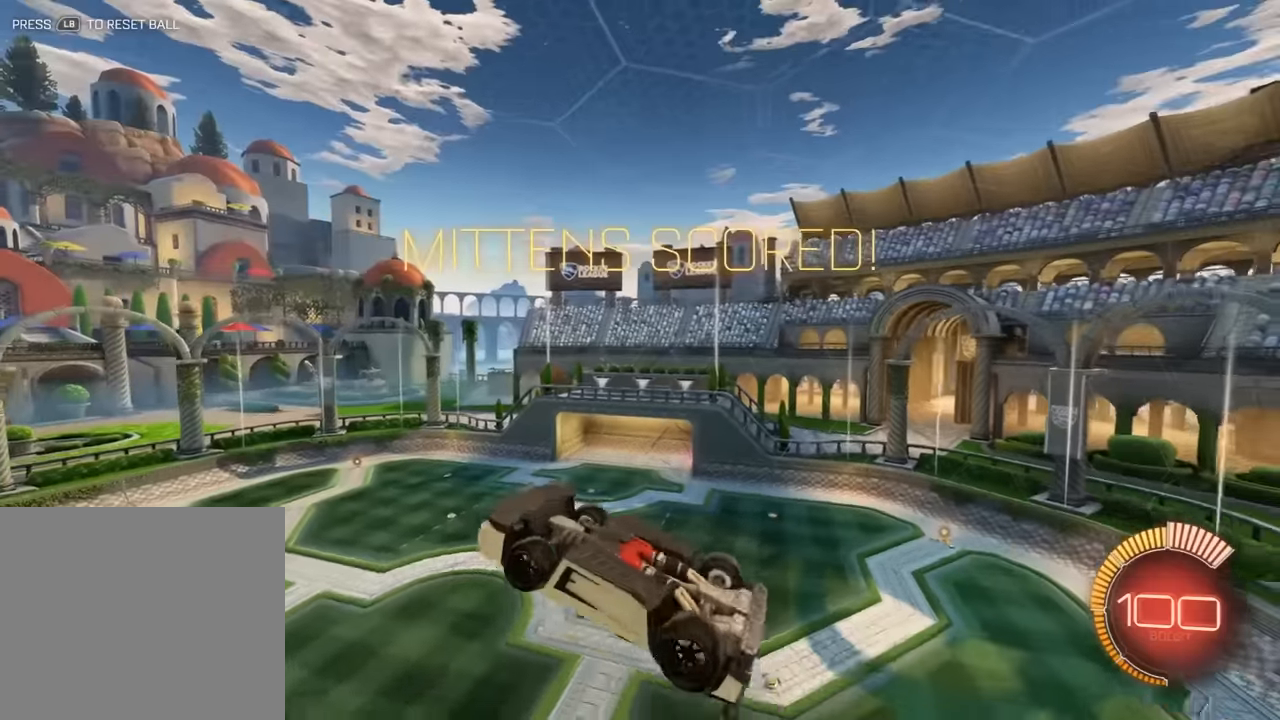
{"buttons": [], "left_stick": "center", "events": [[34, "left_stick", "left"], [67, "L2", "down"], [167, "Y", "down"], [167, "left_stick", "down-left"], [267, "Y", "up"], [434, "L2", "up"], [467, "left_stick", "center"]]}
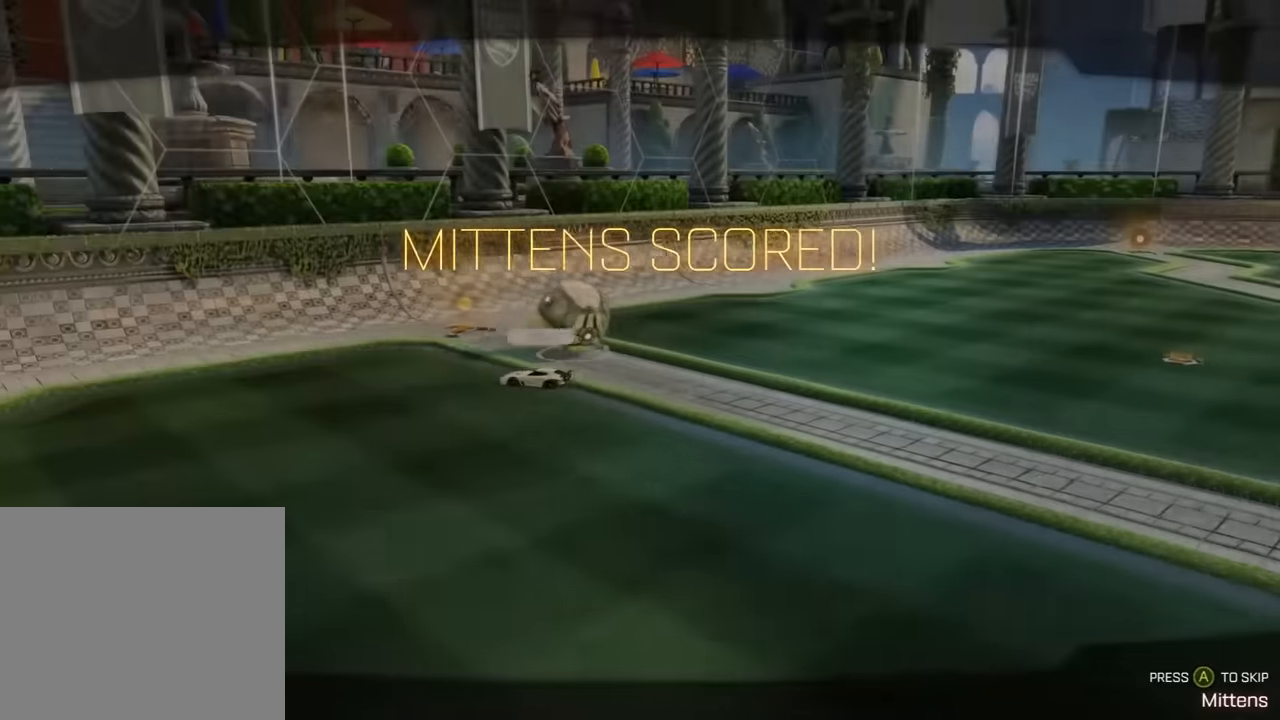
{"buttons": ["B", "R2"], "left_stick": "center", "events": [[300, "B", "down"], [334, "A", "down"], [334, "R2", "down"], [434, "A", "up"]]}
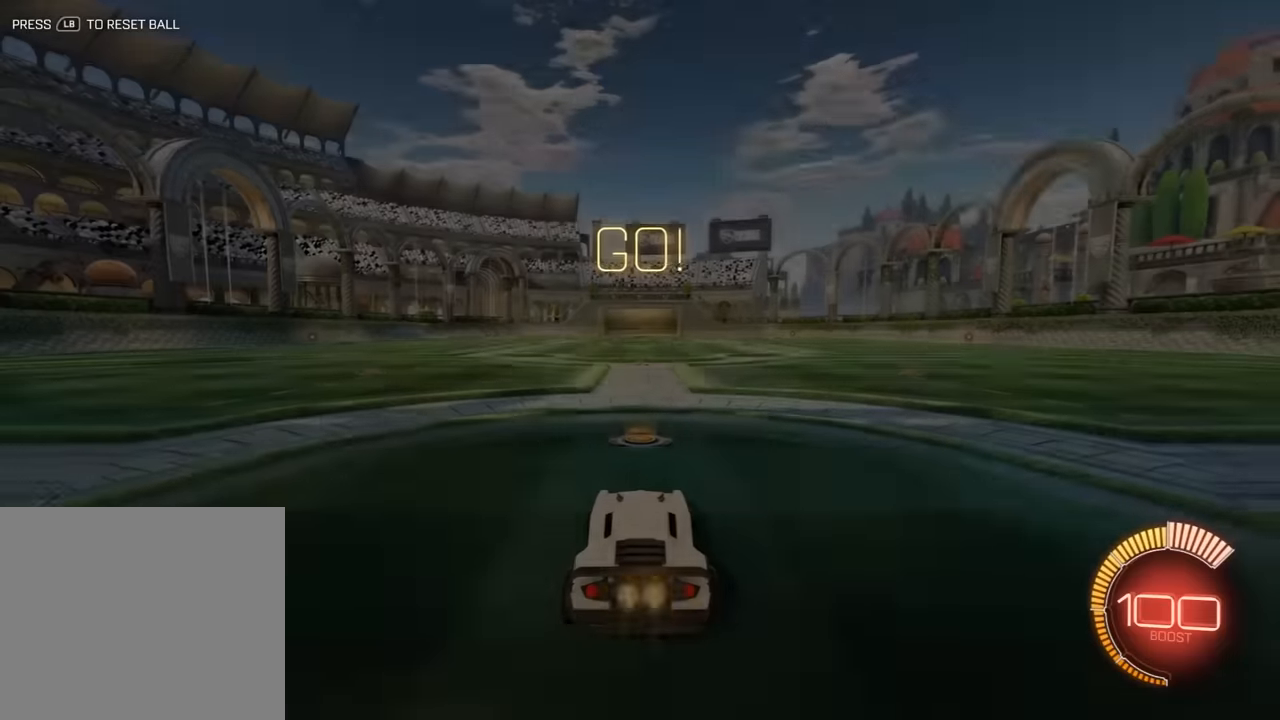
{"buttons": ["B", "R2"], "left_stick": "right", "events": [[350, "left_stick", "right"]]}
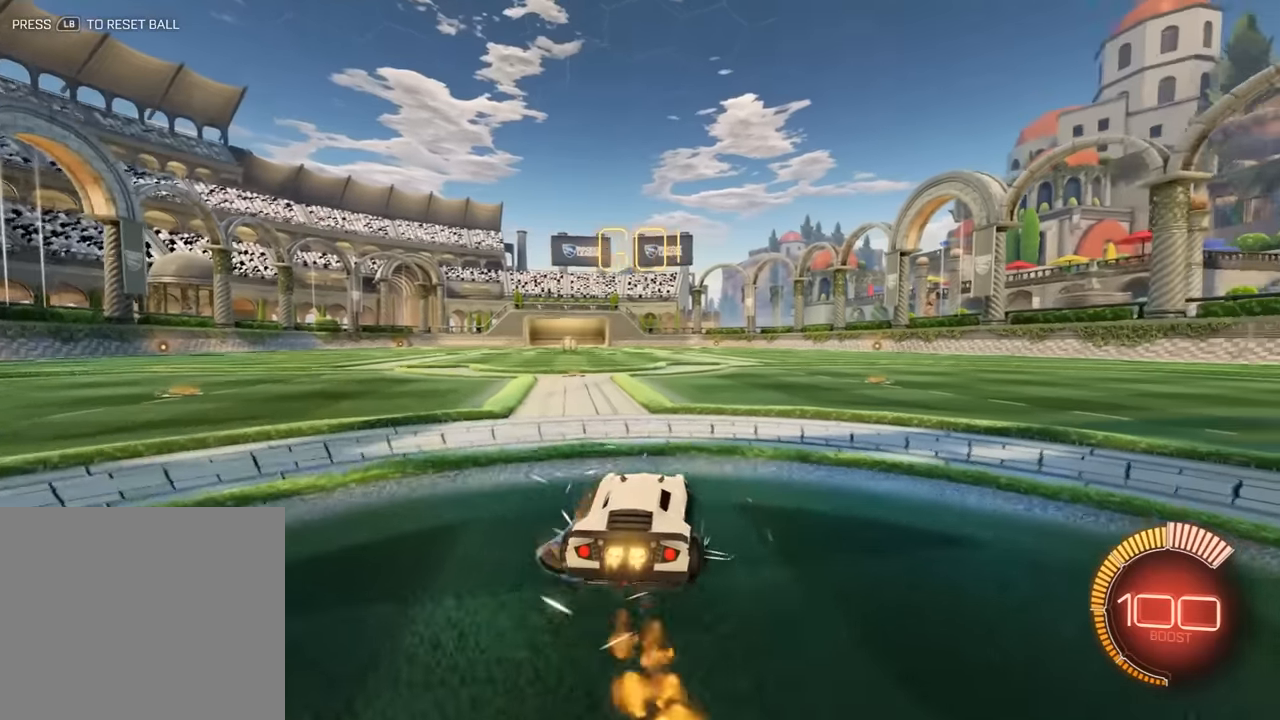
{"buttons": ["B", "L2"], "left_stick": "center", "events": [[17, "A", "down"], [50, "left_stick", "up-left"], [84, "A", "up"], [84, "L2", "down"], [150, "A", "down"], [217, "A", "up"], [250, "left_stick", "center"], [284, "Y", "down"], [417, "R2", "up"], [417, "Y", "up"]]}
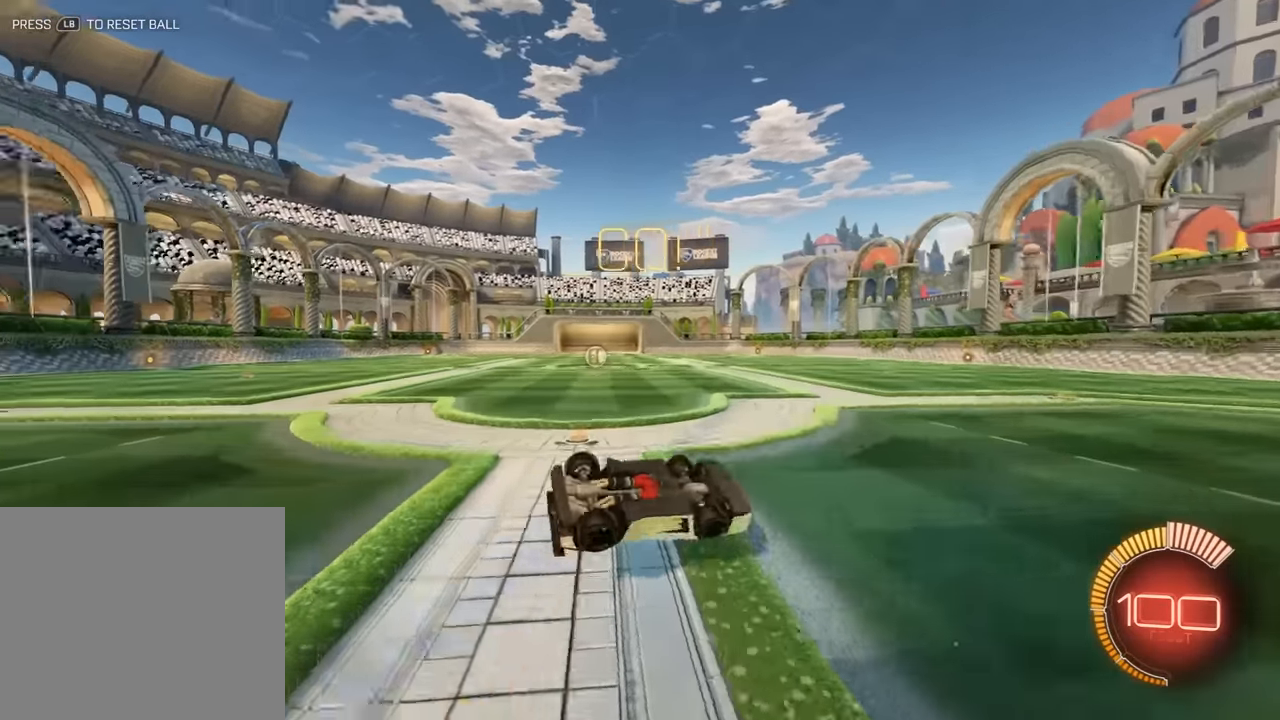
{"buttons": ["B"], "left_stick": "center", "events": [[50, "B", "up"], [50, "left_stick", "up-left"], [217, "L2", "up"], [484, "B", "down"], [484, "left_stick", "center"]]}
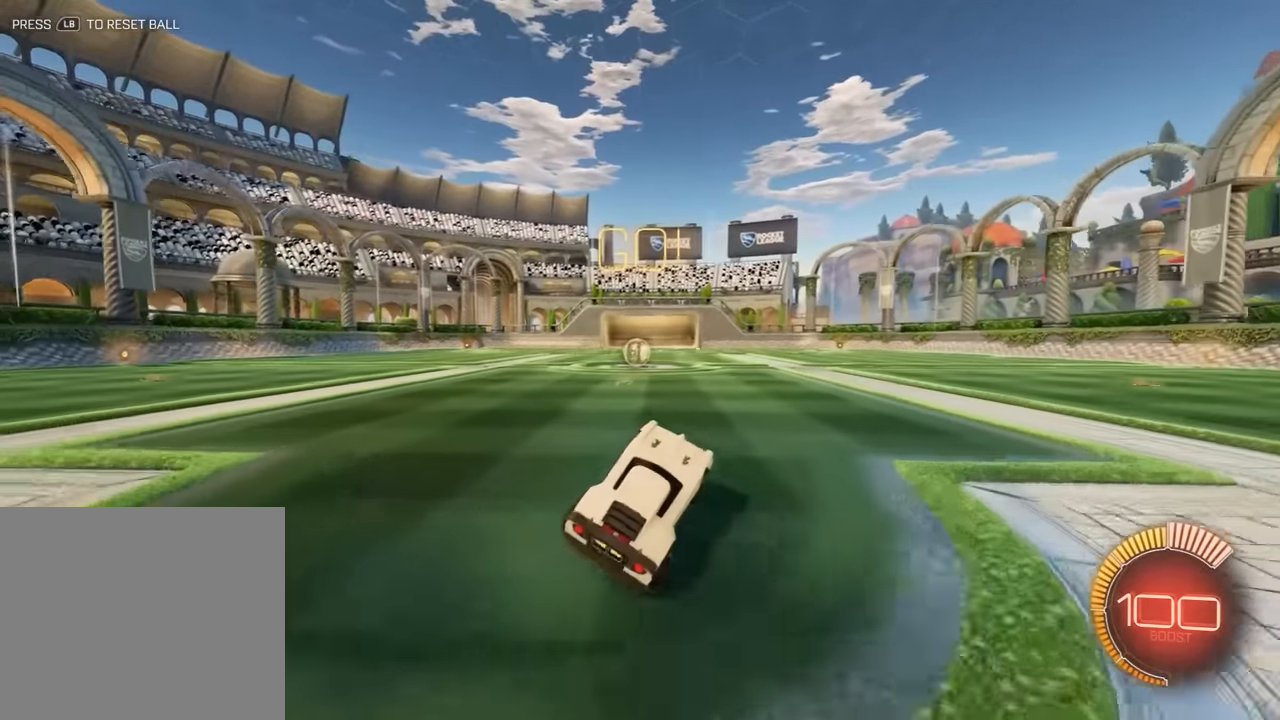
{"buttons": ["B"], "left_stick": "right", "events": [[84, "B", "up"], [134, "left_stick", "right"], [184, "B", "down"]]}
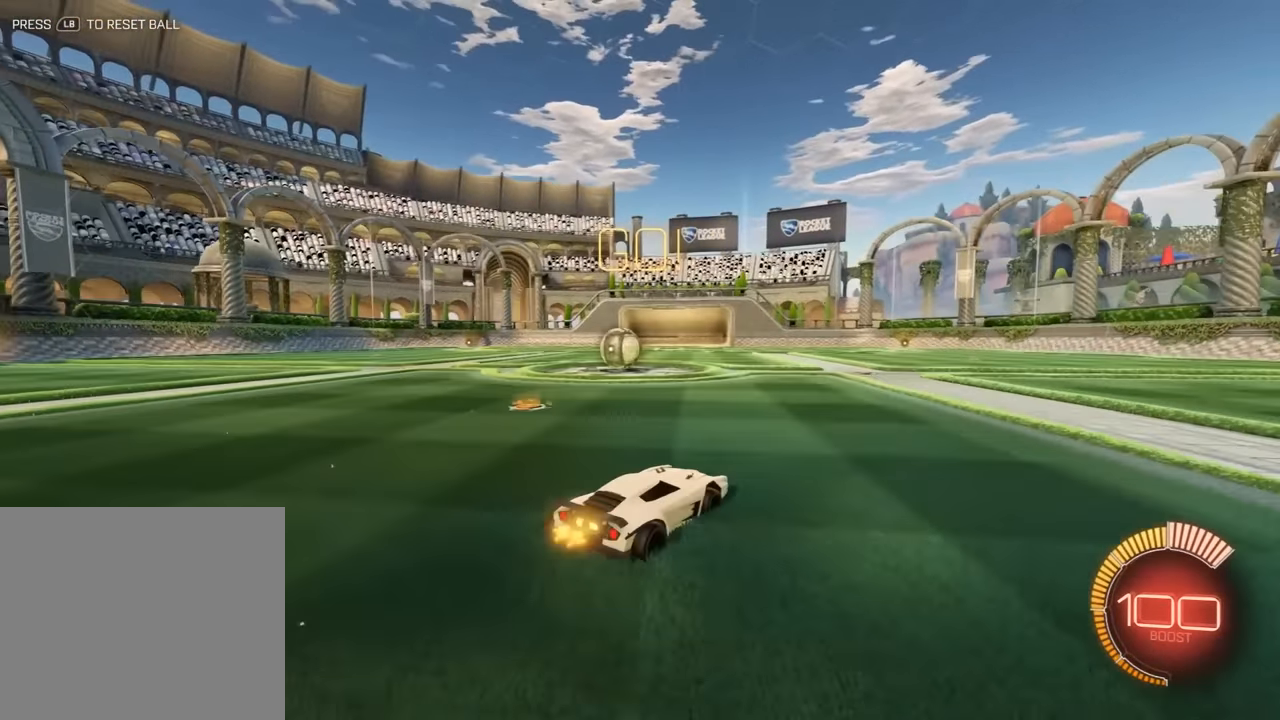
{"buttons": ["B", "X"], "left_stick": "left", "events": [[100, "left_stick", "up-left"], [167, "X", "down"], [234, "left_stick", "left"]]}
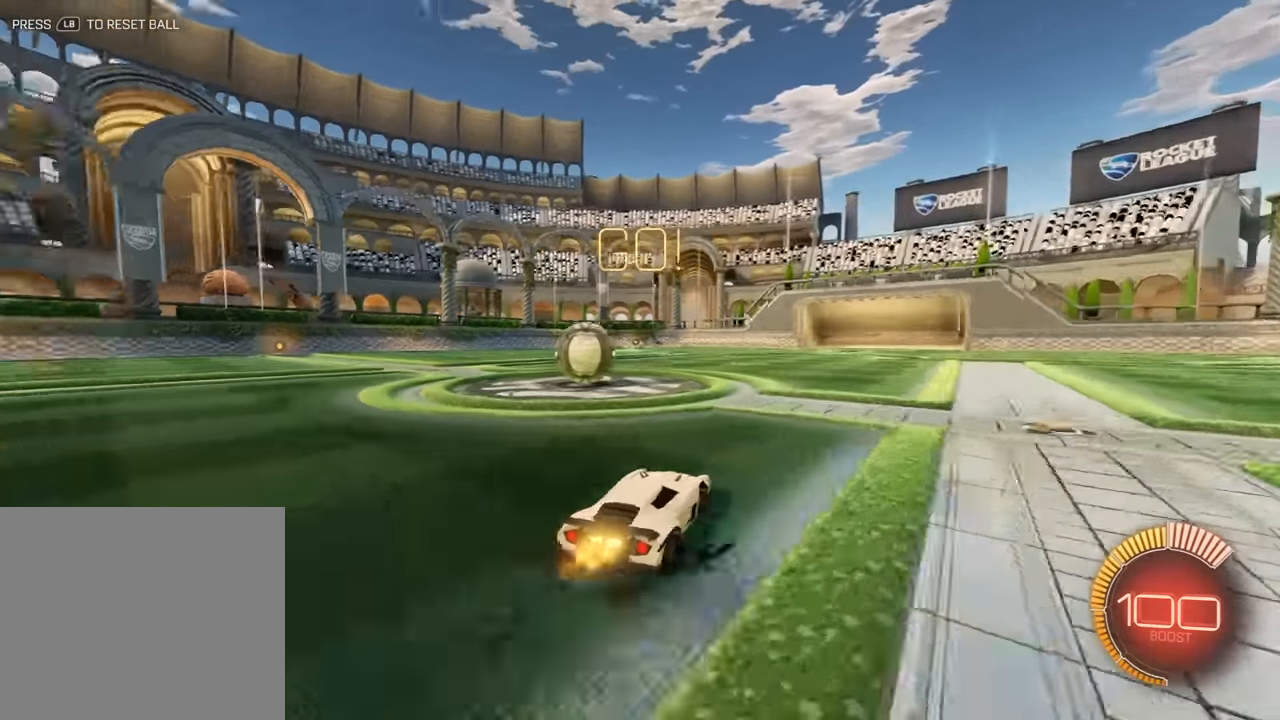
{"buttons": [], "left_stick": "center", "events": [[100, "X", "up"], [100, "left_stick", "center"], [434, "B", "up"]]}
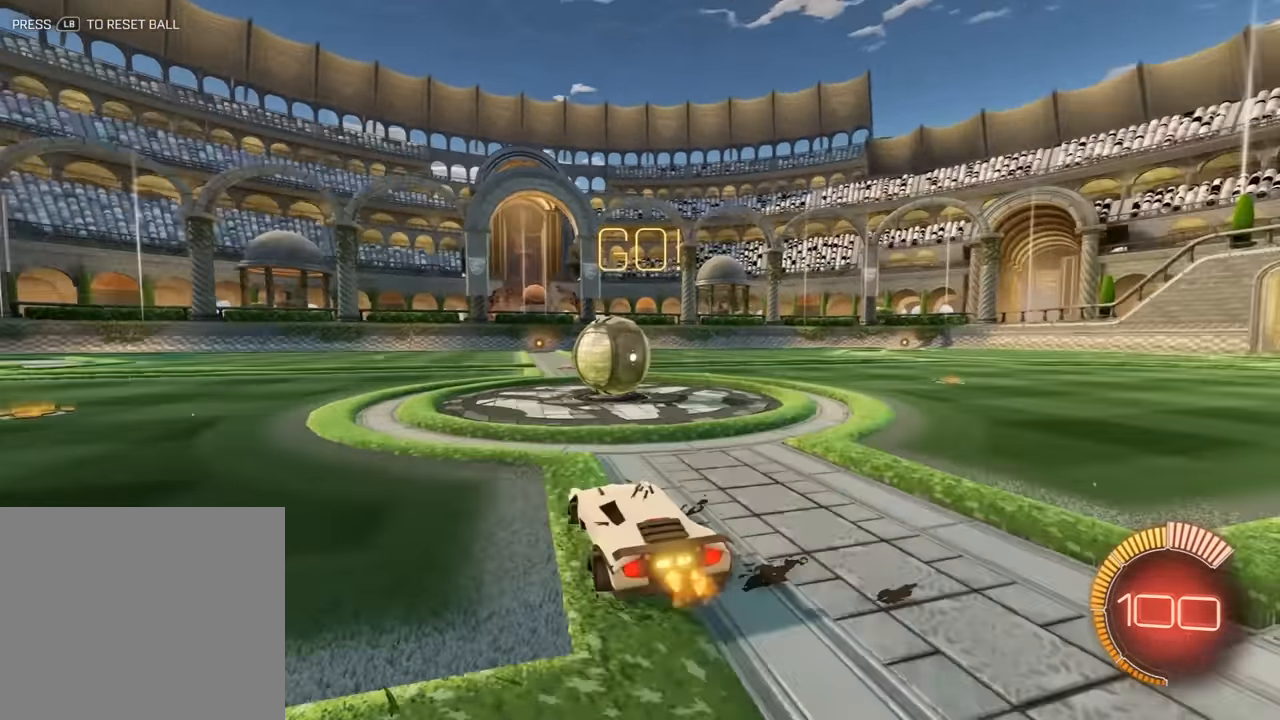
{"buttons": [], "left_stick": "center", "events": []}
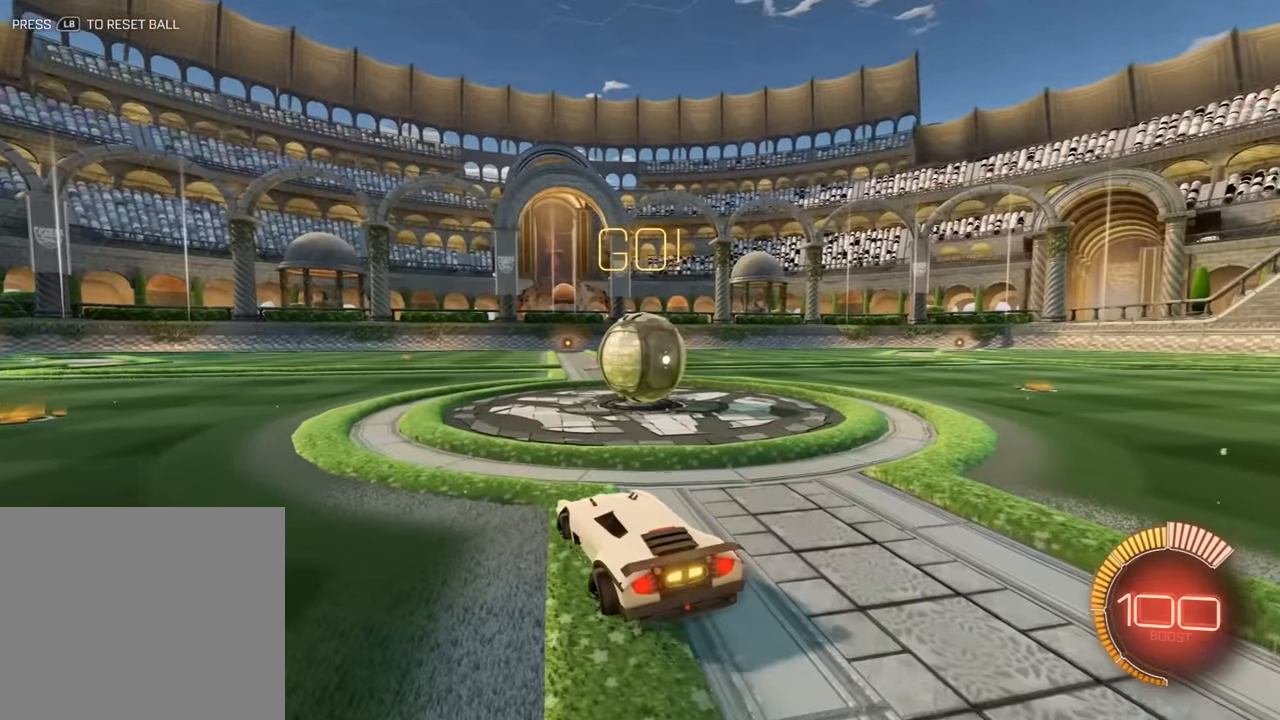
{"buttons": ["L2"], "left_stick": "center", "events": [[417, "L2", "down"]]}
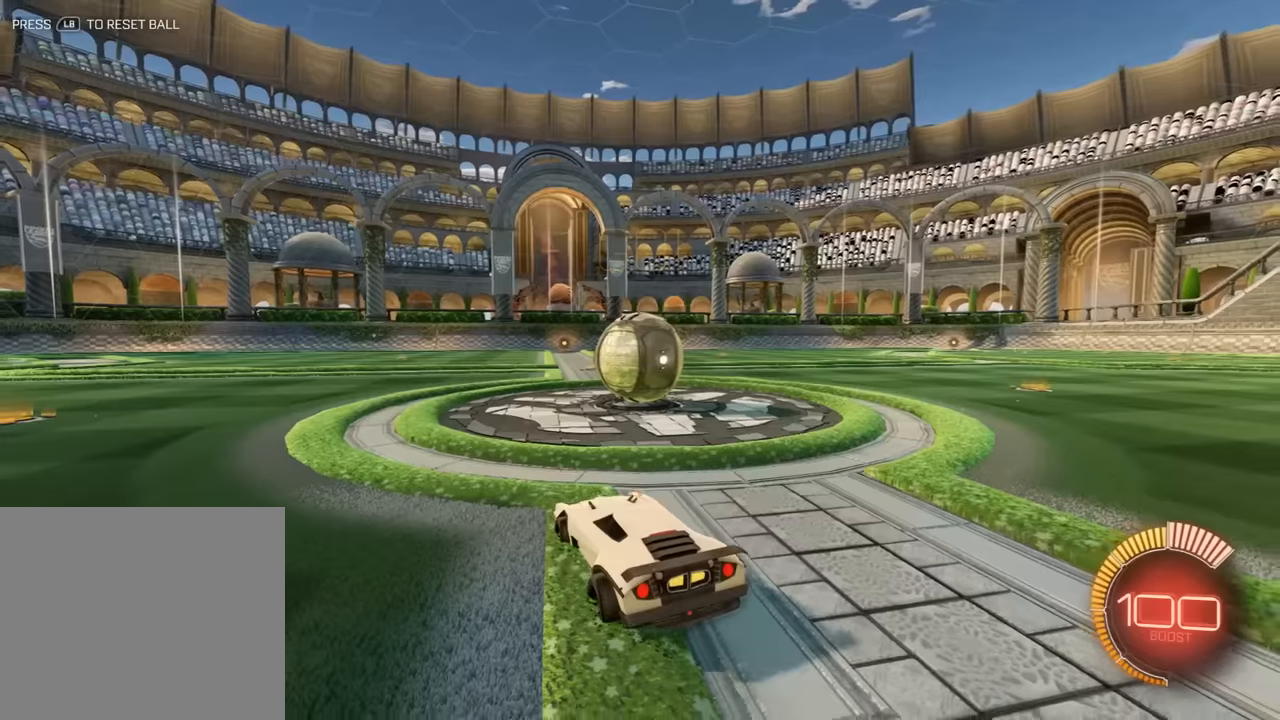
{"buttons": ["L2"], "left_stick": "left", "events": [[150, "left_stick", "right"], [316, "left_stick", "left"]]}
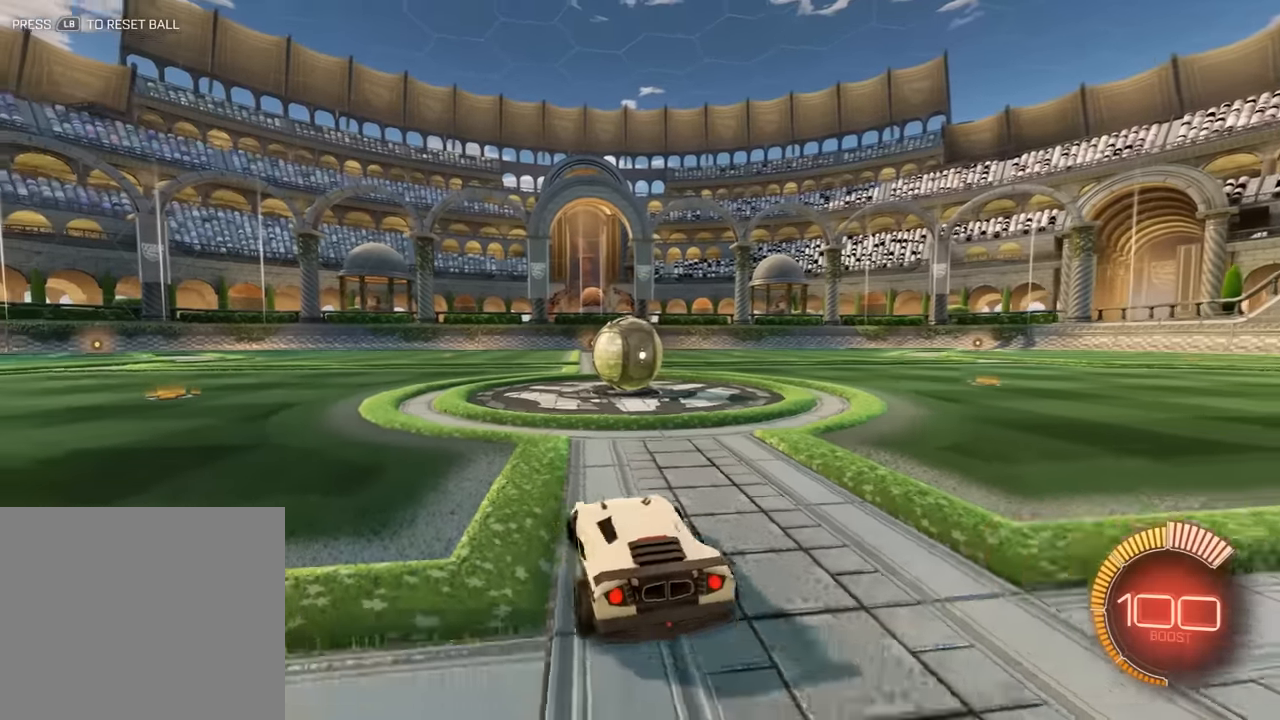
{"buttons": ["B"], "left_stick": "right", "events": [[50, "left_stick", "center"], [116, "L2", "up"], [250, "B", "down"], [500, "left_stick", "right"]]}
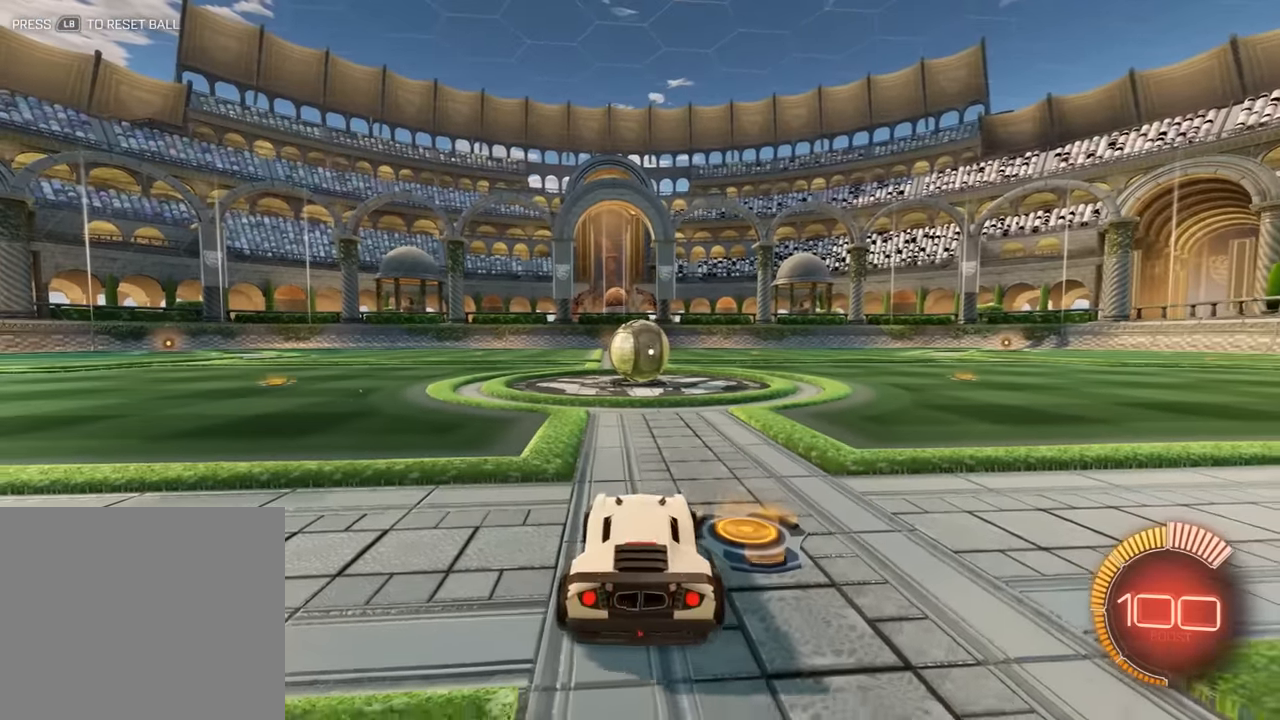
{"buttons": [], "left_stick": "center", "events": [[266, "left_stick", "left"], [433, "left_stick", "center"], [500, "B", "up"]]}
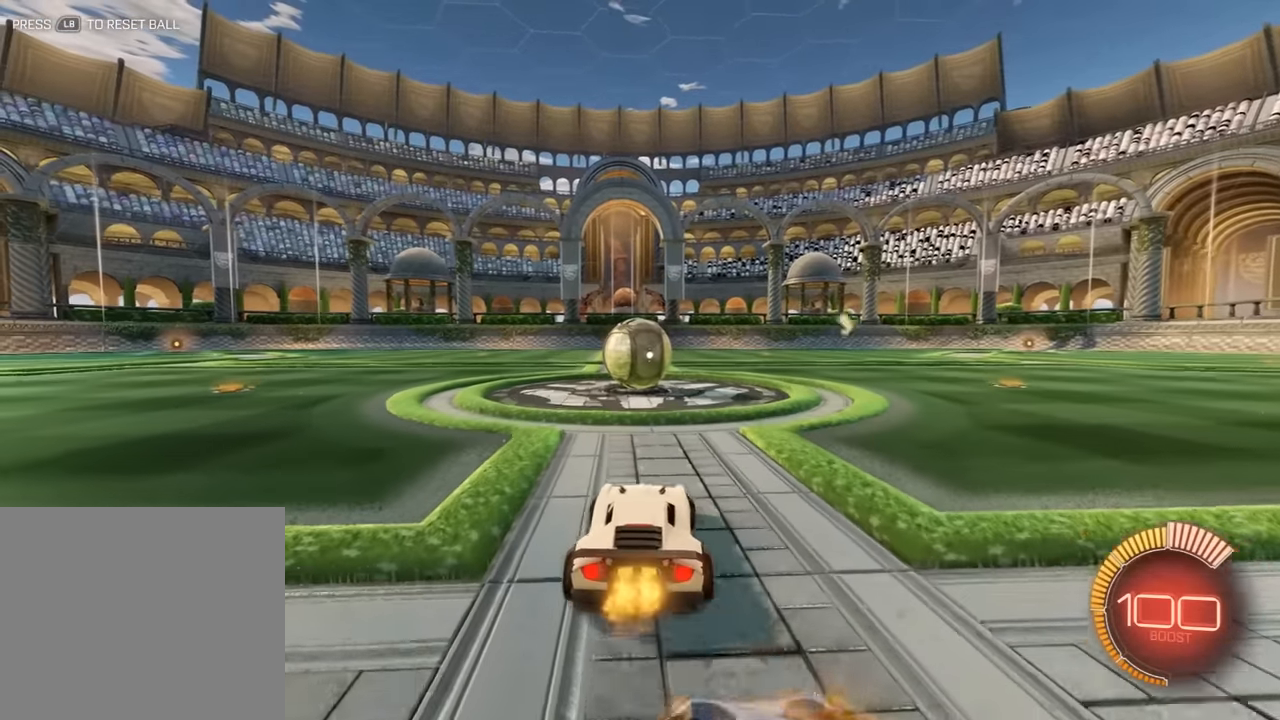
{"buttons": [], "left_stick": "center", "events": []}